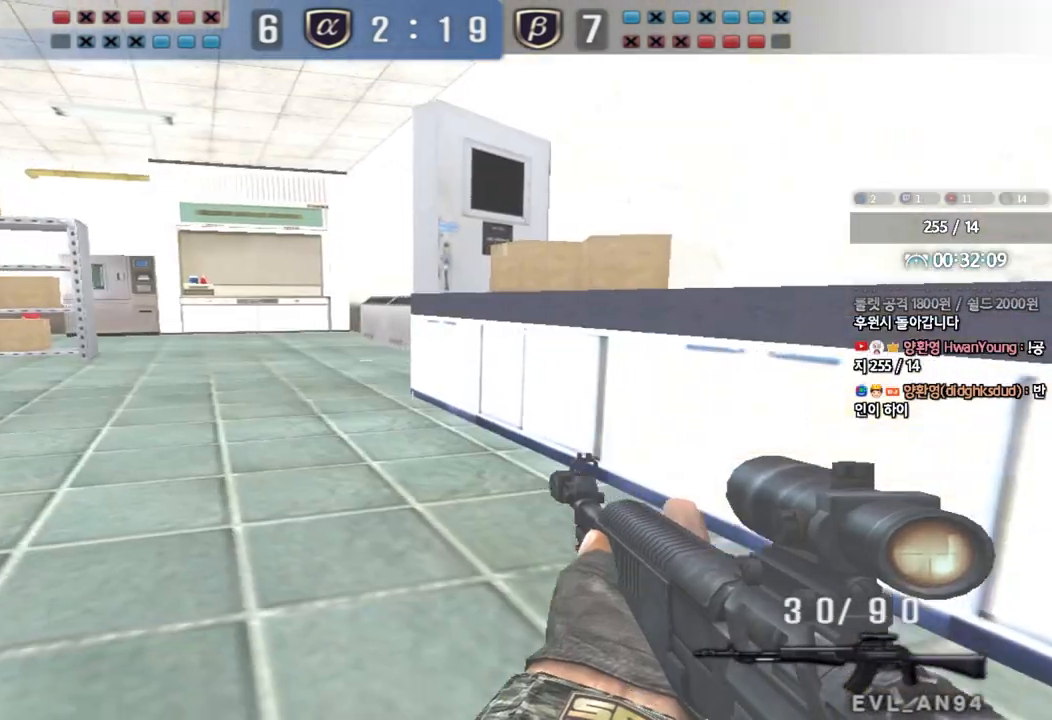
Gameplay with keyboard; each line is a JSON object with the keys held at the frame after it. "events" lists presses ("down") and releases ("up") of "a", "ctrl", "d", "e", "f", "q", "r", "s", "shift", "space", "tab" and "w" between this image and that frame as [ms after this image, input, new state], when the widget could be followed in between. No other keys are recorded. Mouse input is not recorded.
{"keys": ["ctrl"], "events": [[50, "s", "up"], [100, "a", "up"], [233, "s", "down"], [250, "a", "down"], [417, "s", "up"], [433, "a", "up"]]}
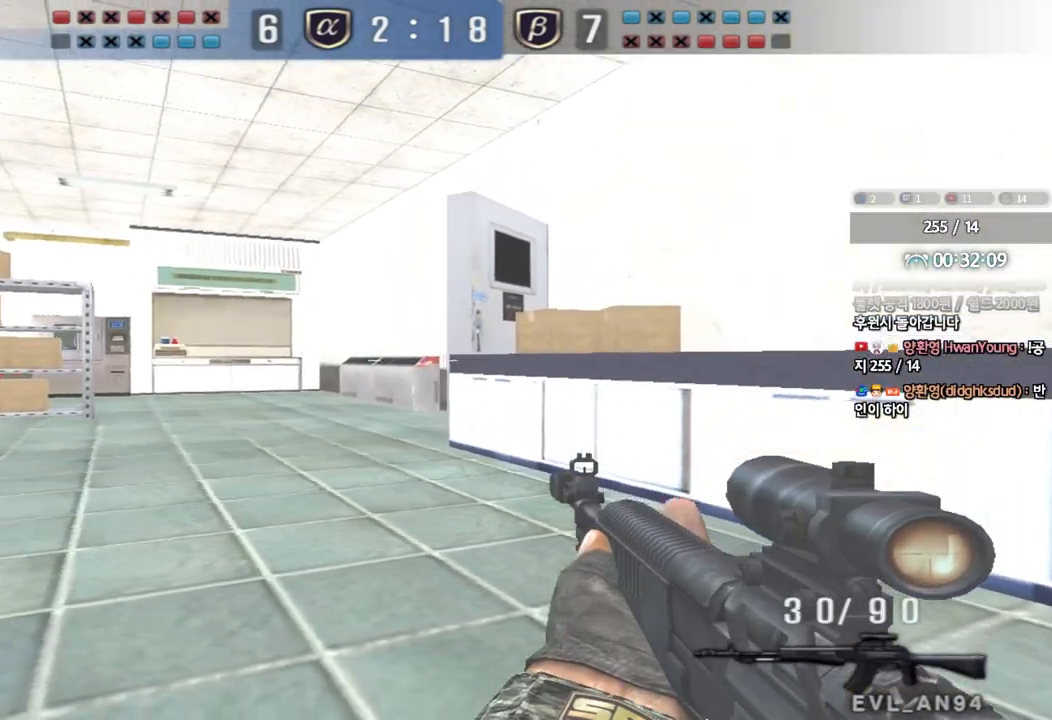
{"keys": ["ctrl", "s"], "events": [[267, "a", "down"], [267, "s", "down"], [500, "a", "up"]]}
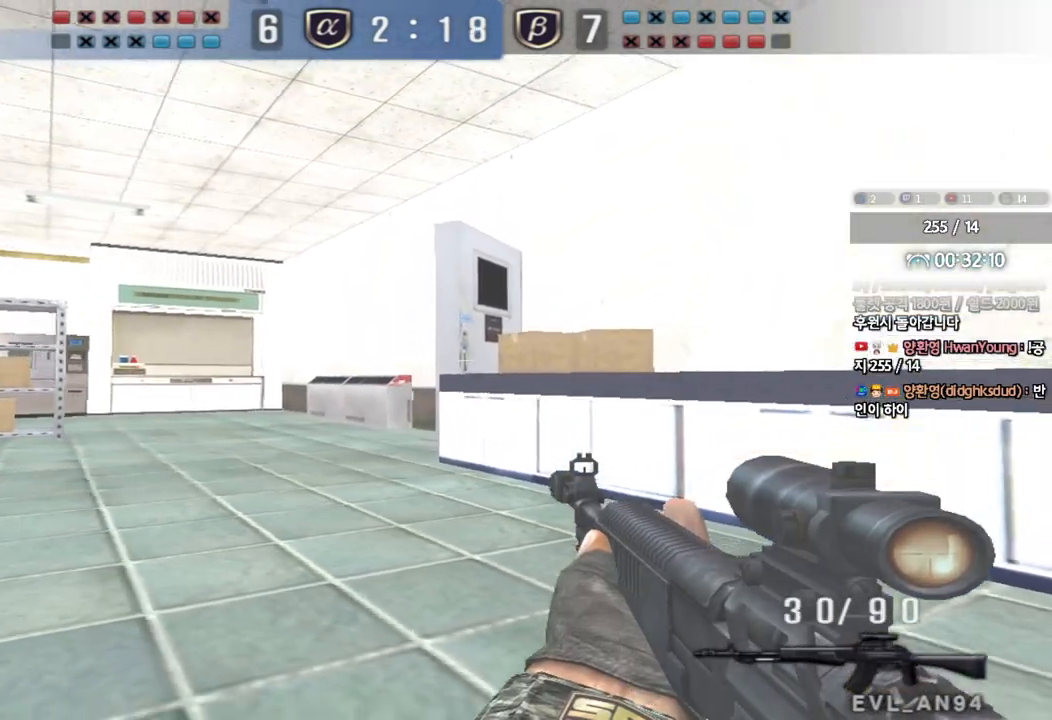
{"keys": ["ctrl"]}
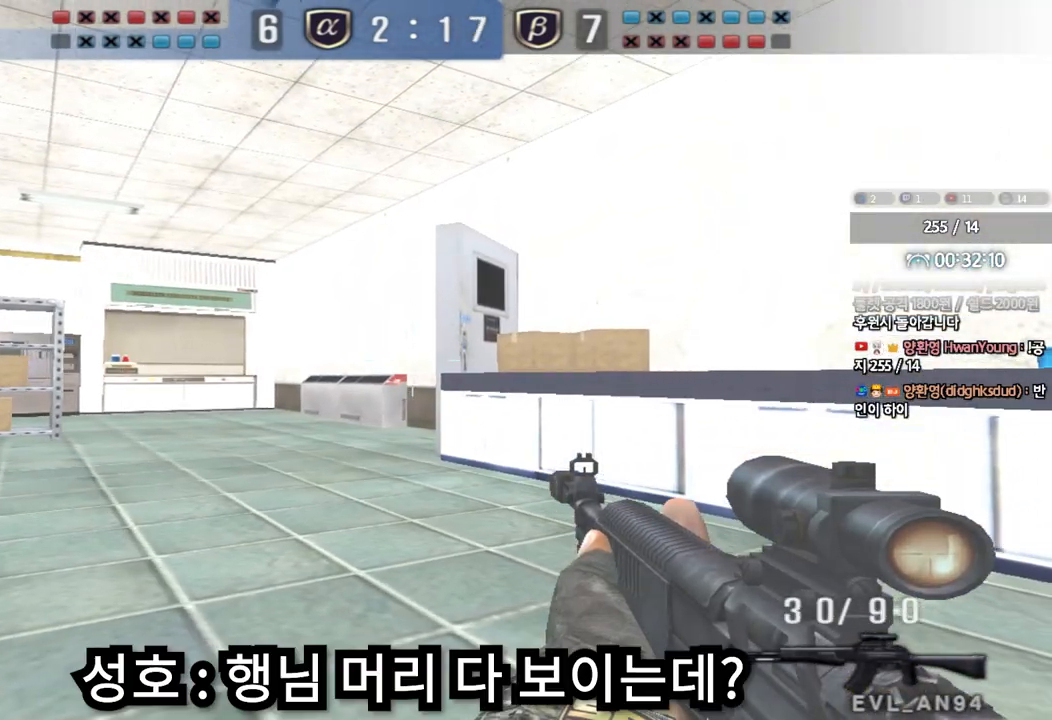
{"keys": ["ctrl"], "events": [[200, "d", "down"], [233, "d", "up"], [400, "d", "down"], [450, "d", "up"]]}
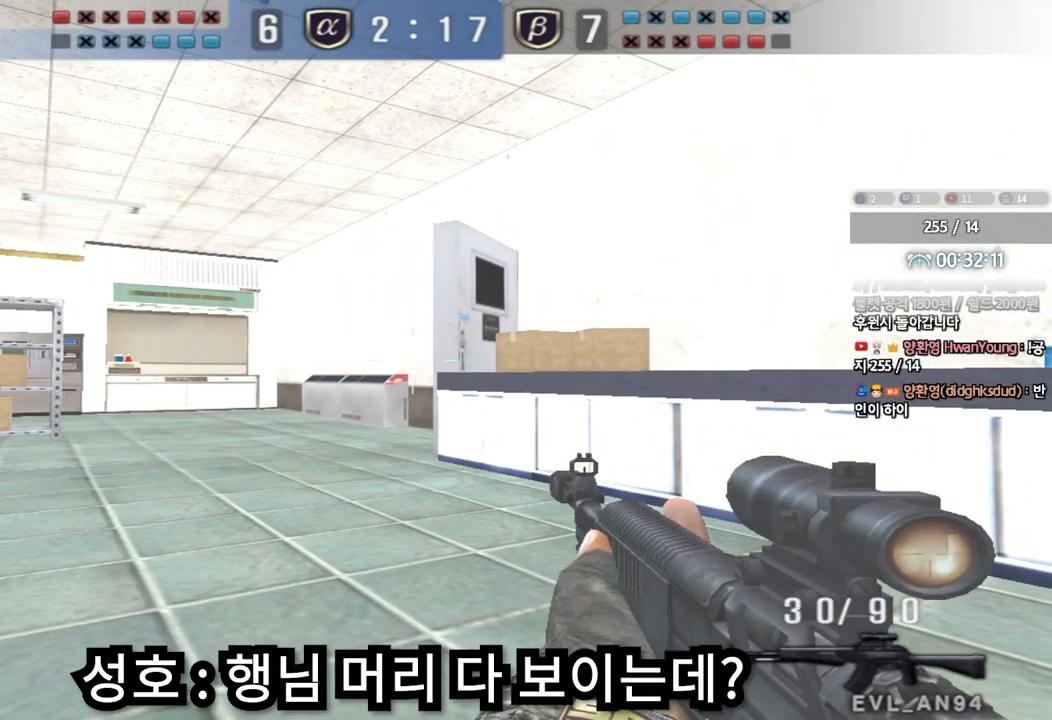
{"keys": ["ctrl"], "events": [[83, "d", "down"], [133, "d", "up"]]}
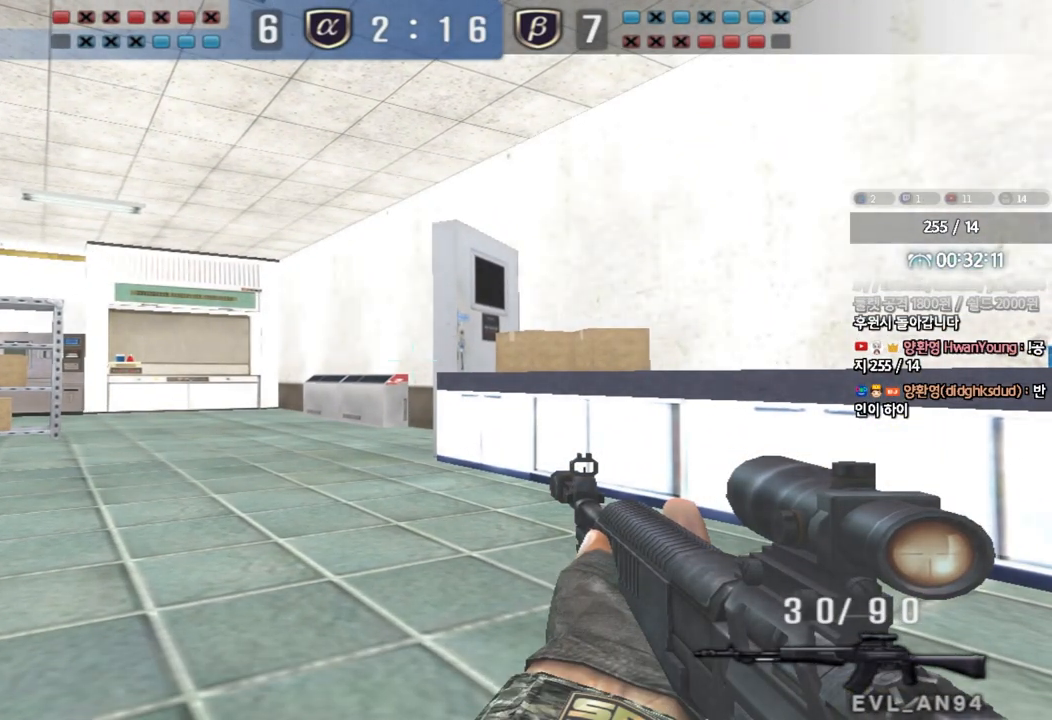
{"keys": ["ctrl"], "events": []}
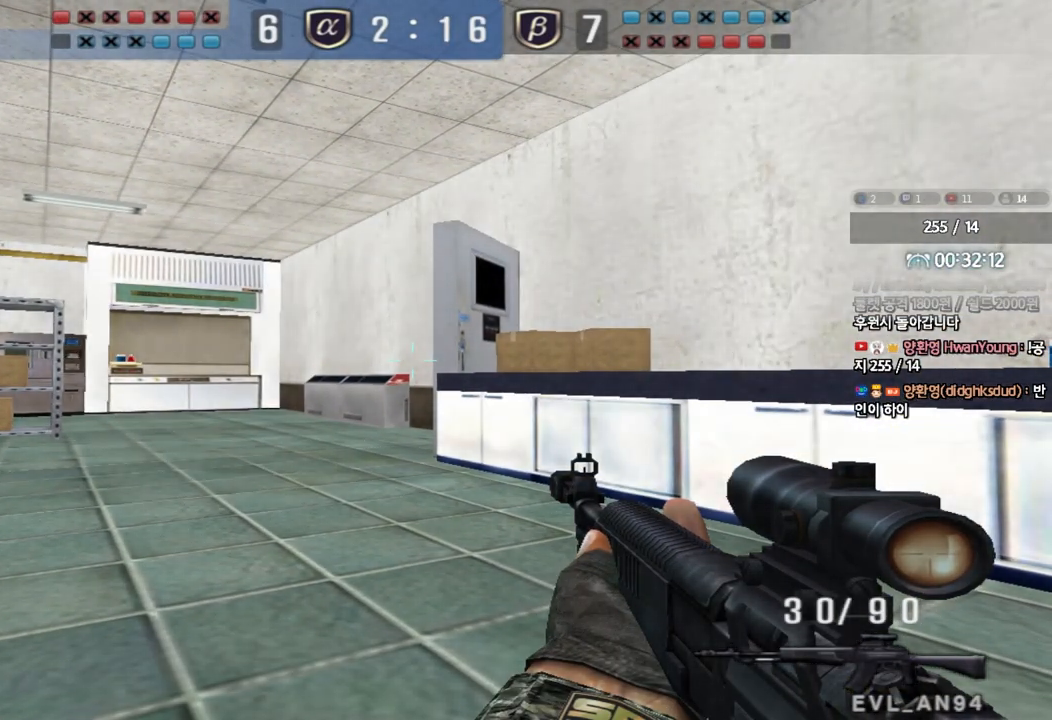
{"keys": ["ctrl"], "events": [[133, "d", "down"], [183, "d", "up"], [333, "d", "down"], [367, "d", "up"]]}
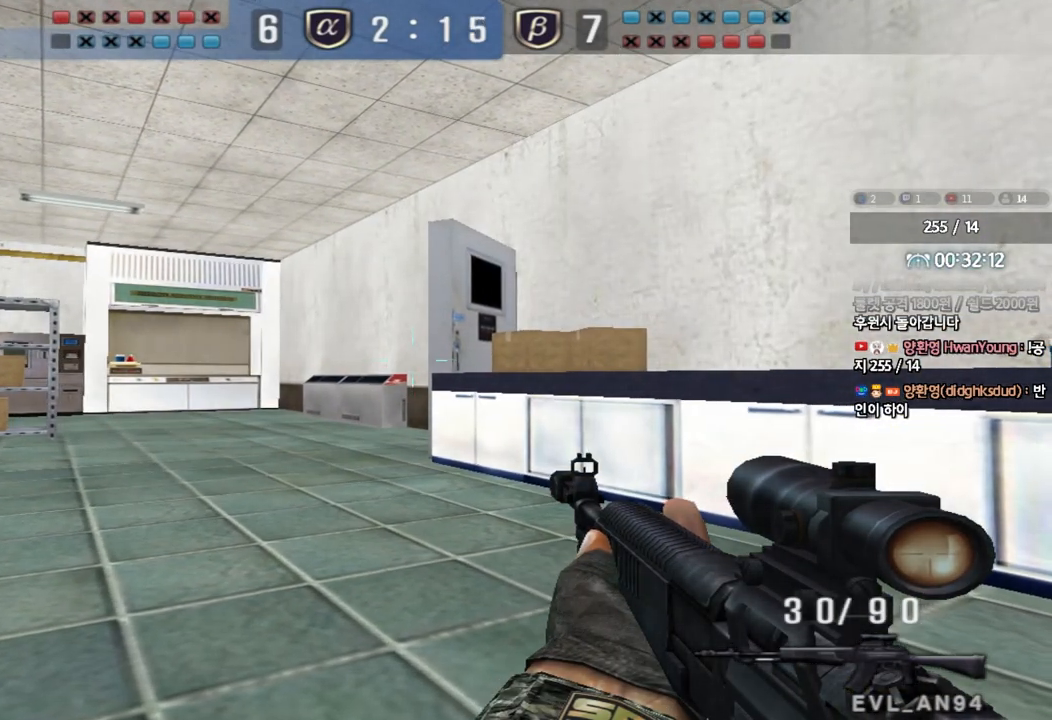
{"keys": ["ctrl"], "events": []}
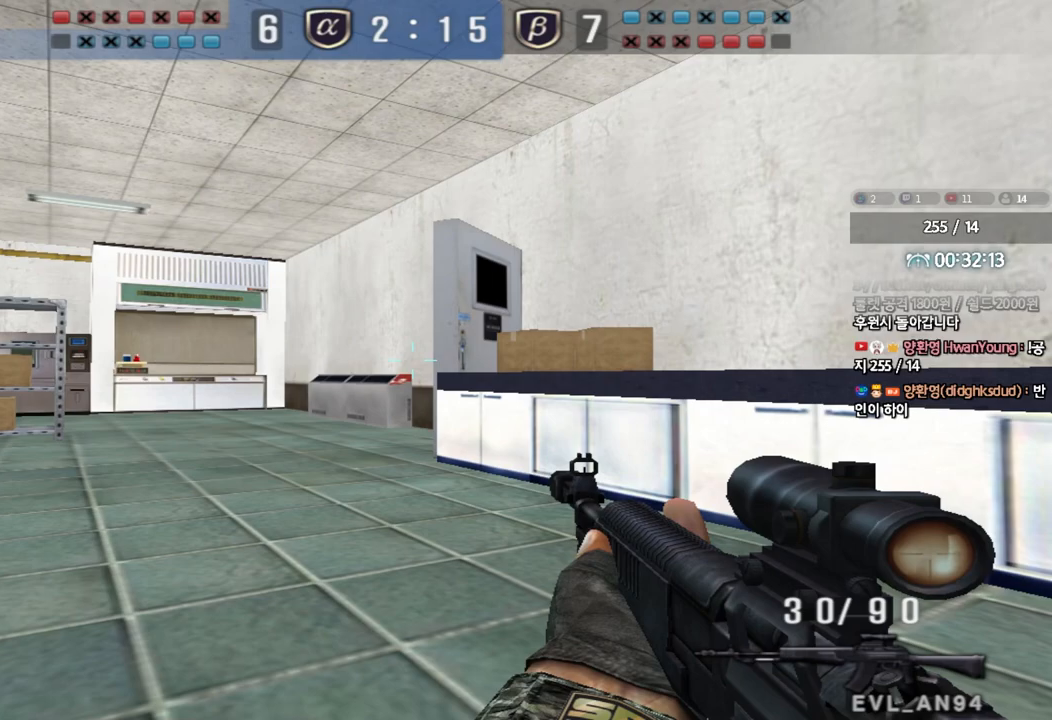
{"keys": ["ctrl"], "events": []}
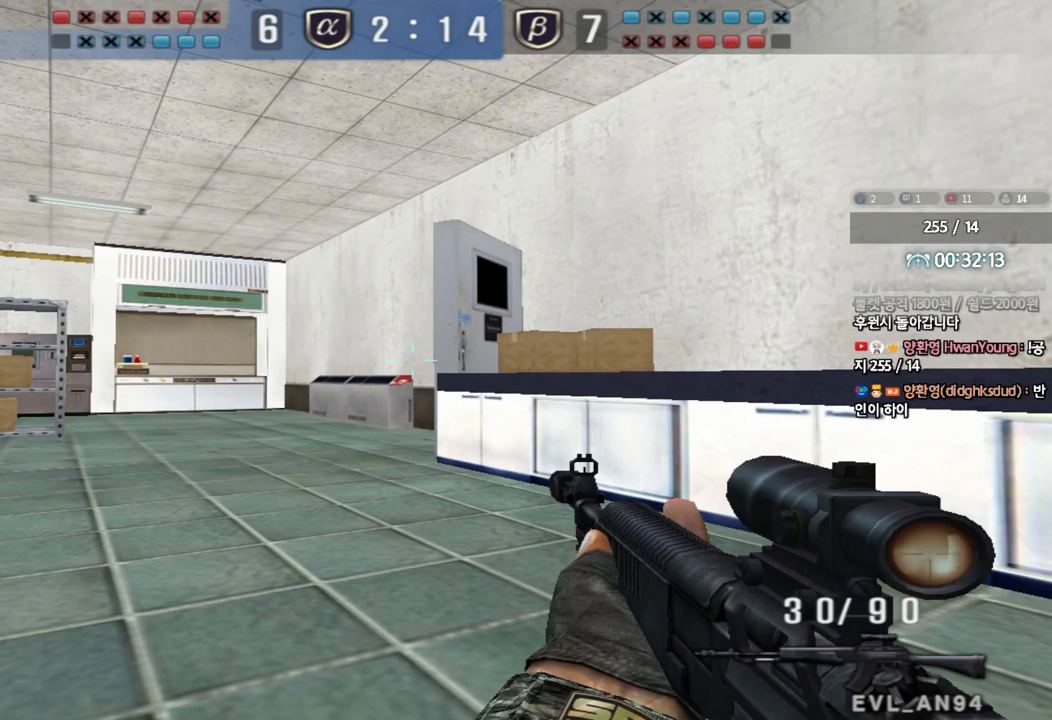
{"keys": ["ctrl"], "events": []}
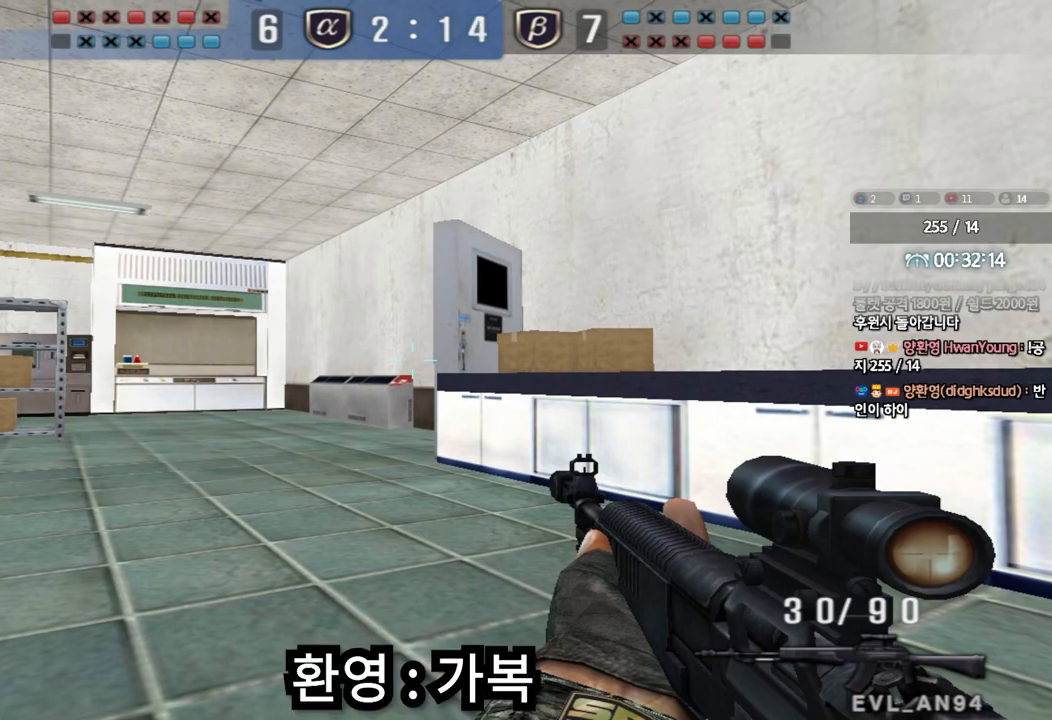
{"keys": ["ctrl"], "events": []}
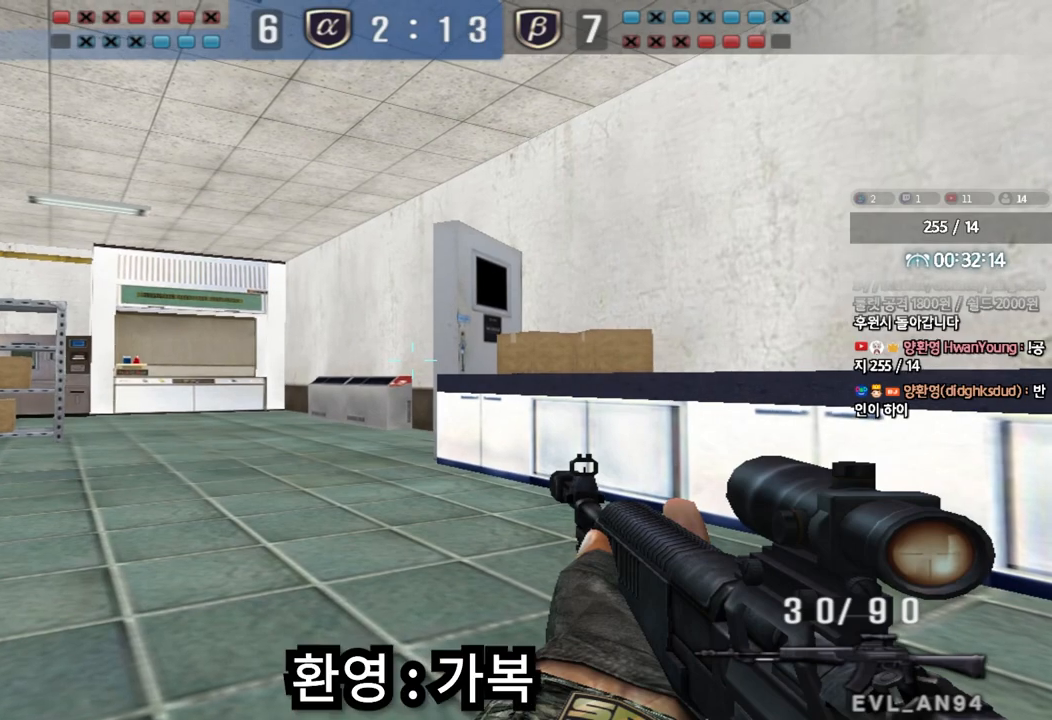
{"keys": ["ctrl"], "events": []}
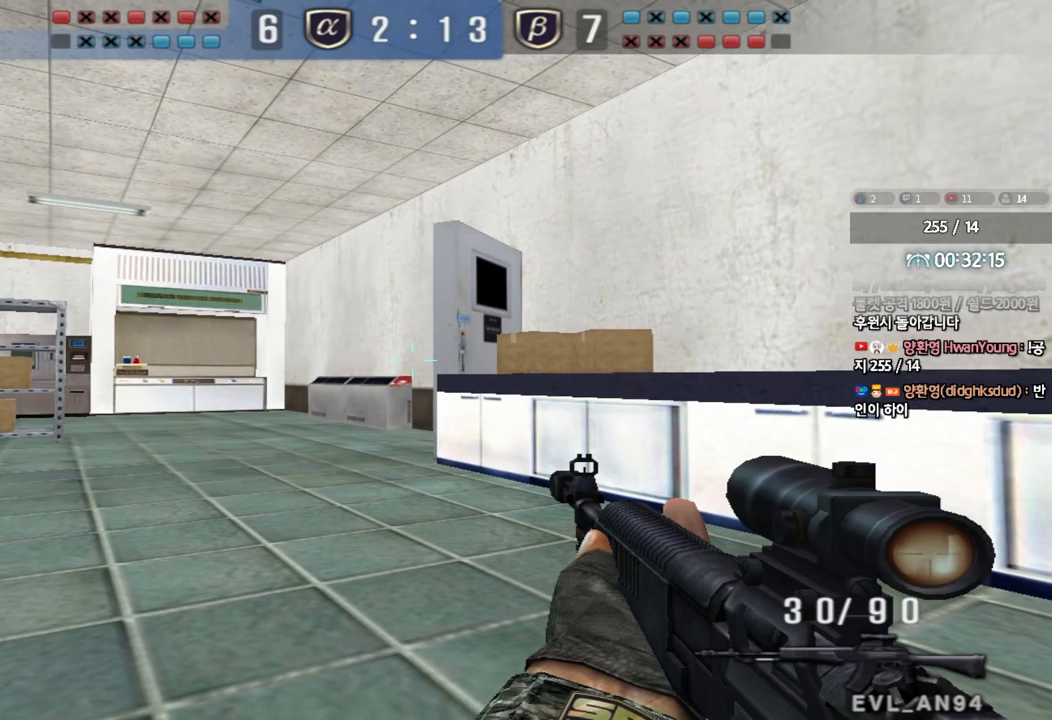
{"keys": ["ctrl"], "events": []}
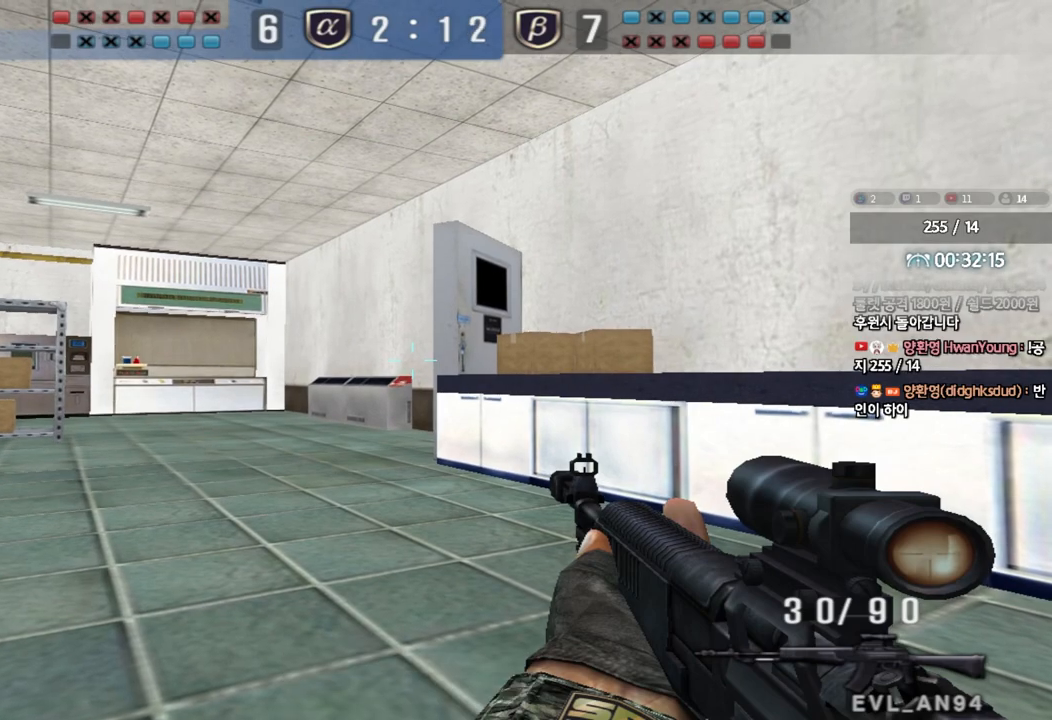
{"keys": ["ctrl"], "events": []}
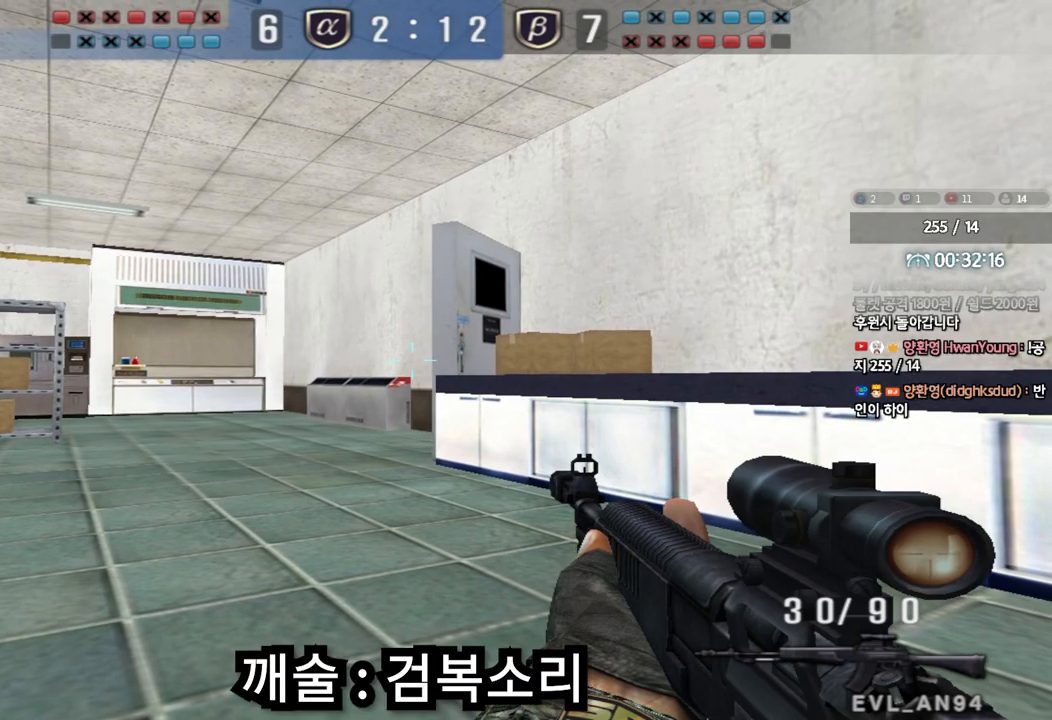
{"keys": ["ctrl"], "events": []}
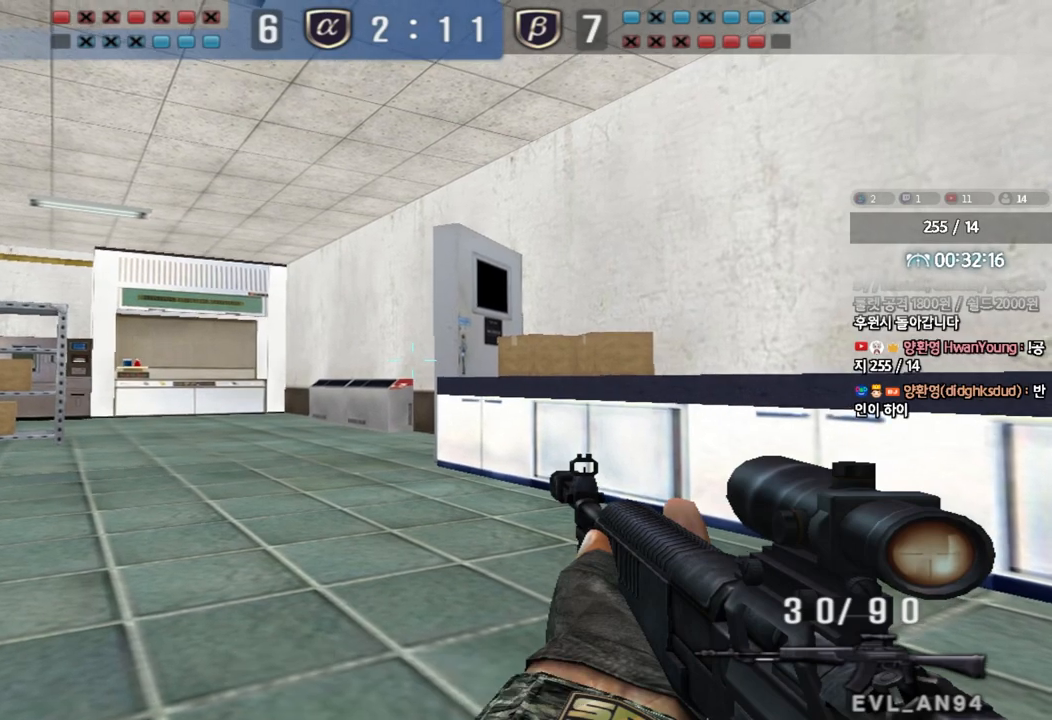
{"keys": ["ctrl"], "events": []}
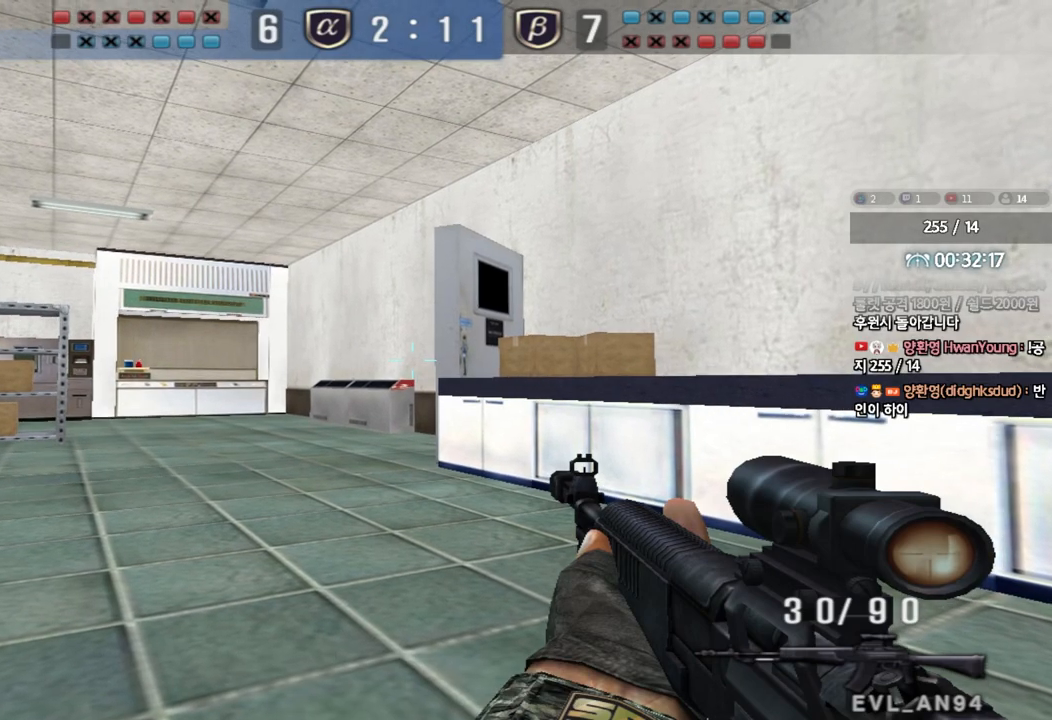
{"keys": ["ctrl"], "events": []}